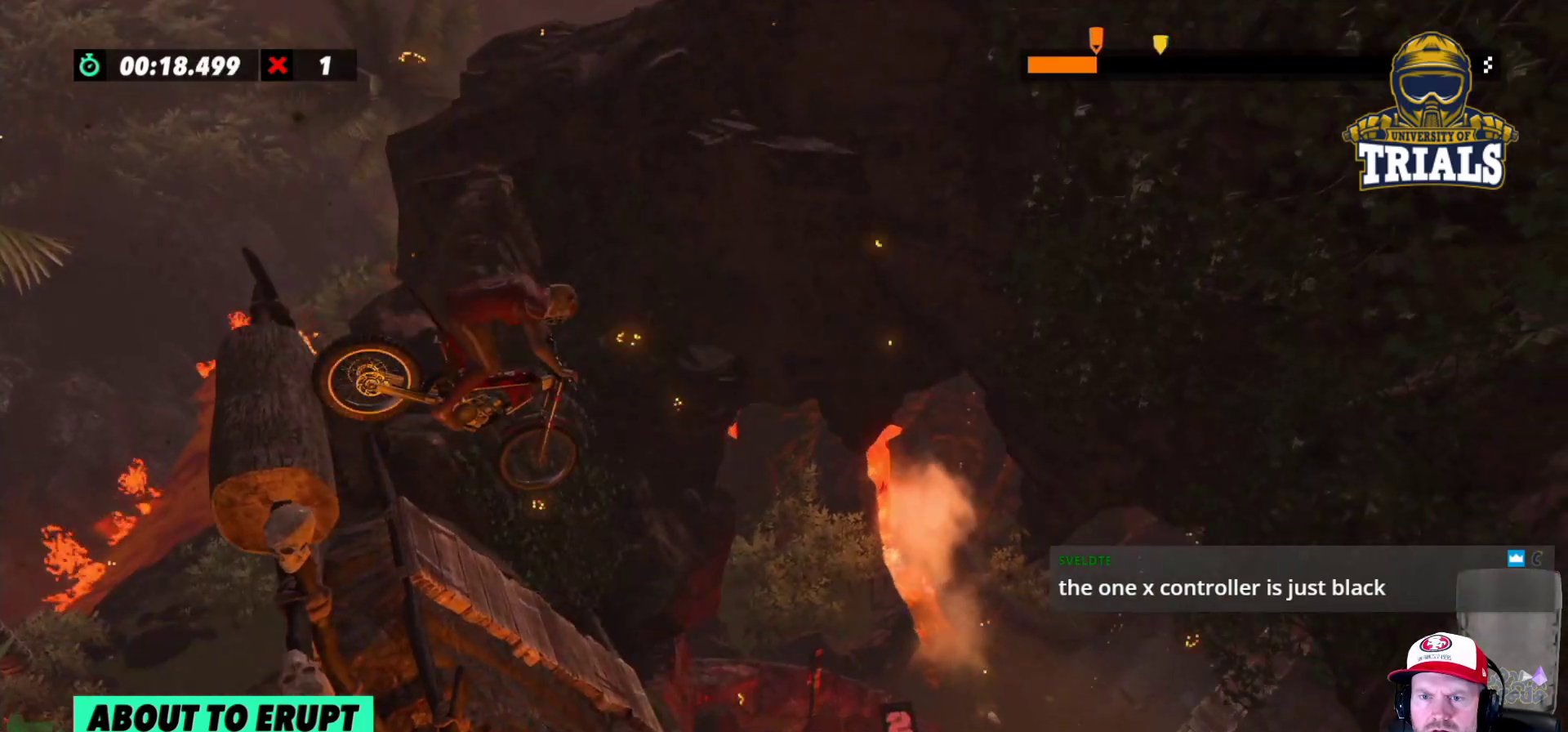
Gameplay with a controller (Xbox layout); each line is a JSON object with the inputs held at the frame after it. "events" lists button and stick changes between this image and that frame as [ms after this image, input, new state], when the widget could be followed in between. Not read: A B DPAD_DOWN DPAD_LEFT DPAD_RIGHT DPAD_UP L1 L3 R1 R3 SELECT START X Y right_stick.
{"buttons": ["R2"], "left_stick": "center", "events": [[267, "left_stick", "left"], [383, "left_stick", "center"], [400, "R2", "down"]]}
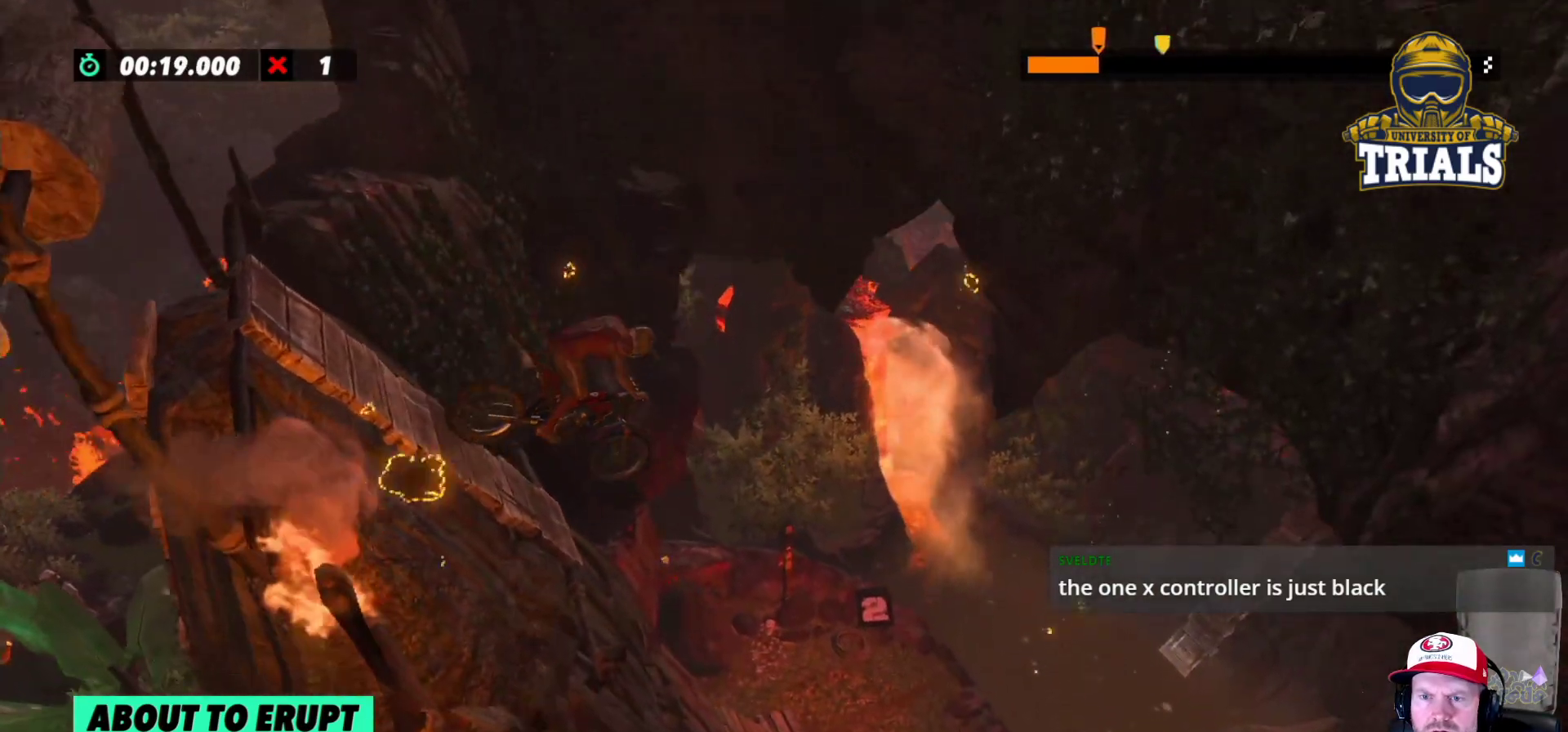
{"buttons": ["R2"], "left_stick": "left", "events": [[500, "left_stick", "left"]]}
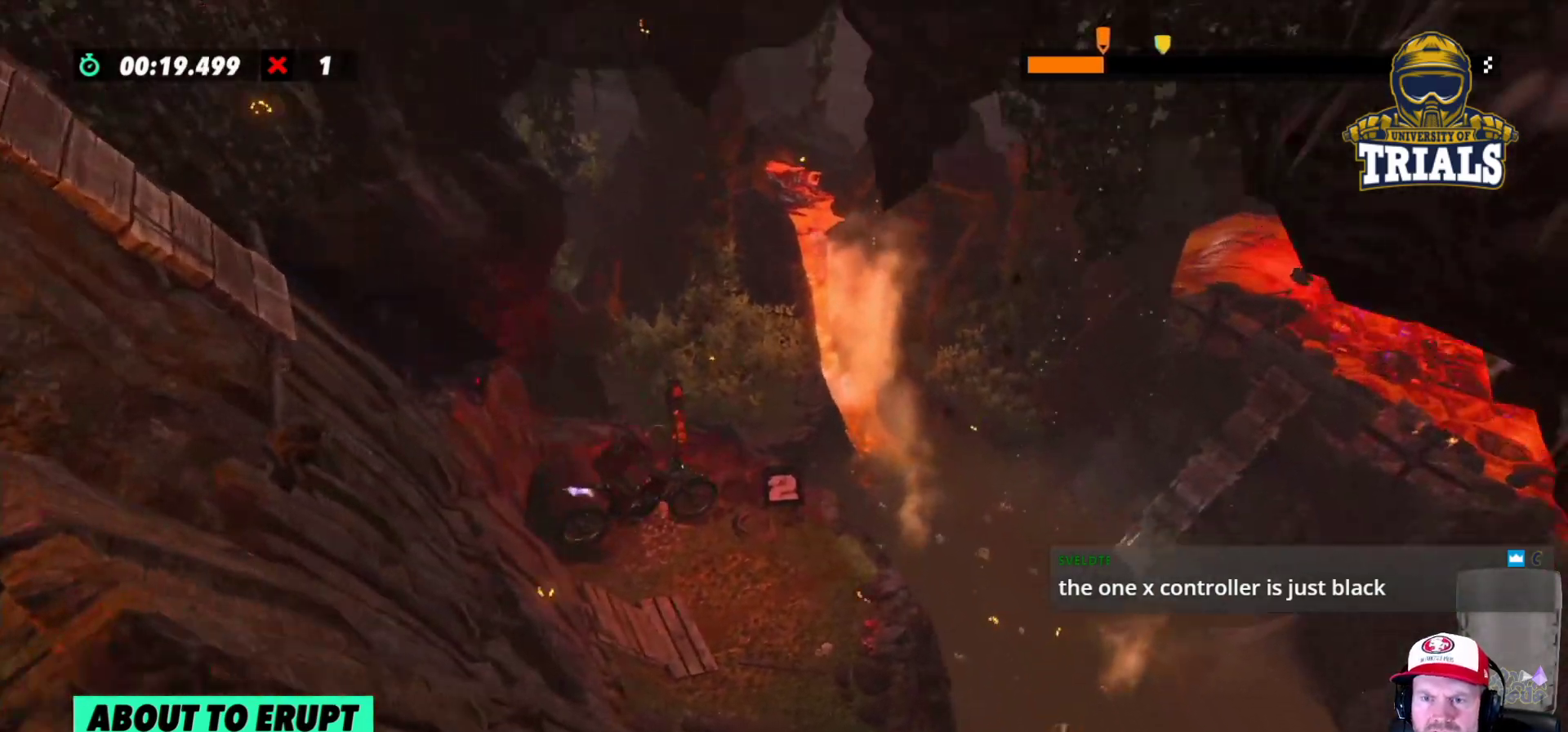
{"buttons": ["R2"], "left_stick": "center", "events": [[500, "left_stick", "center"]]}
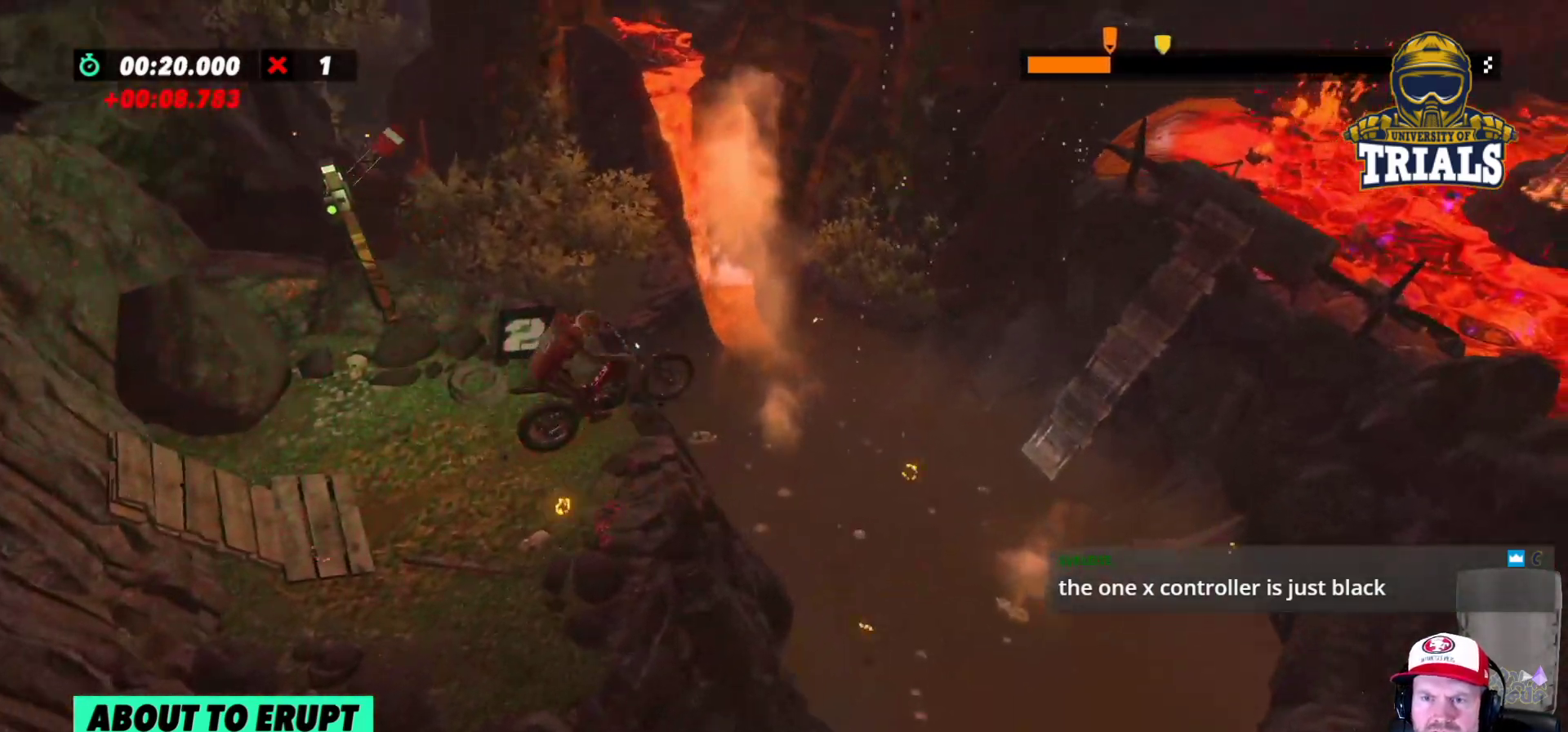
{"buttons": [], "left_stick": "center", "events": [[17, "left_stick", "right"], [183, "left_stick", "left"], [367, "R2", "up"], [433, "left_stick", "center"]]}
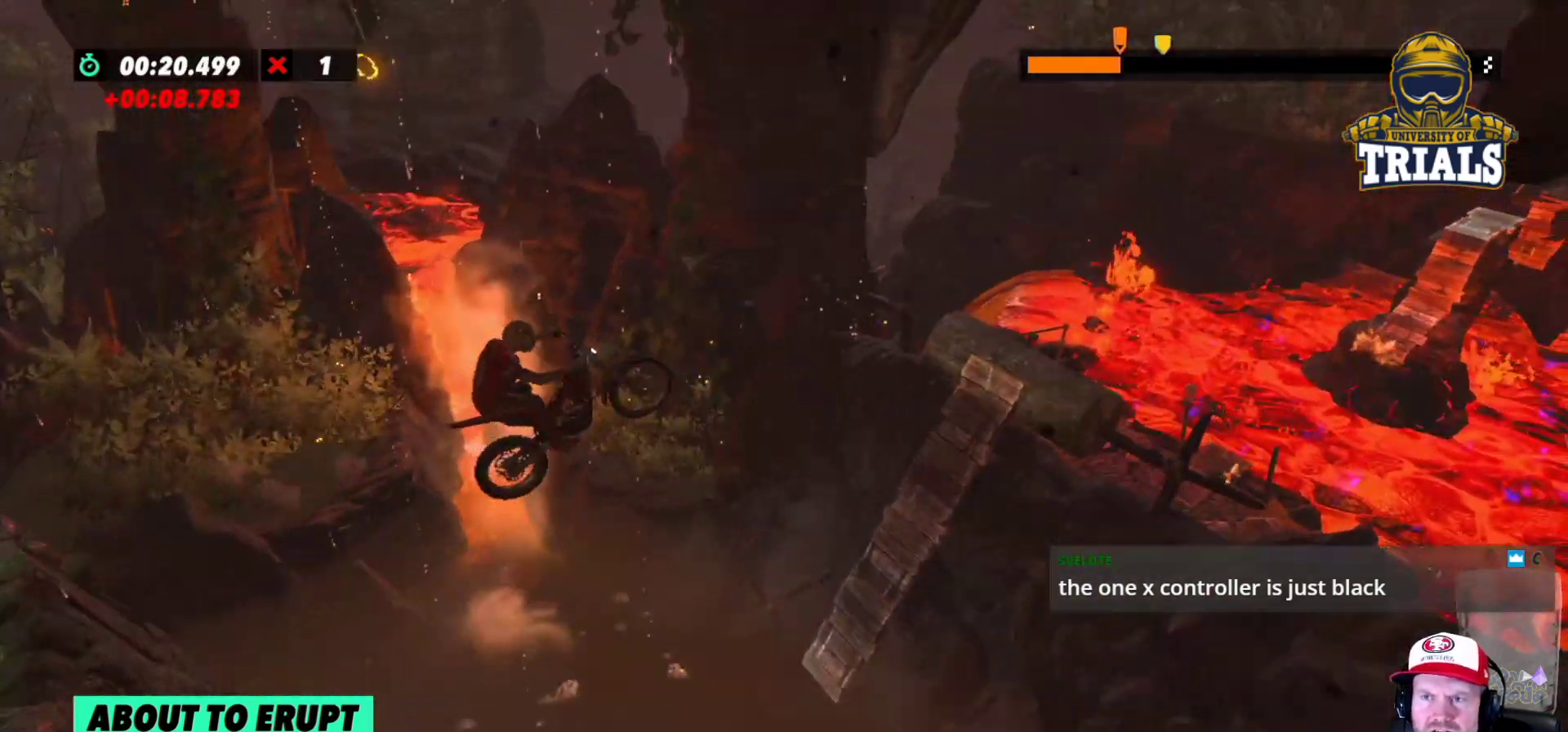
{"buttons": ["R2"], "left_stick": "right", "events": [[50, "left_stick", "left"], [250, "left_stick", "center"], [333, "left_stick", "right"], [500, "R2", "down"]]}
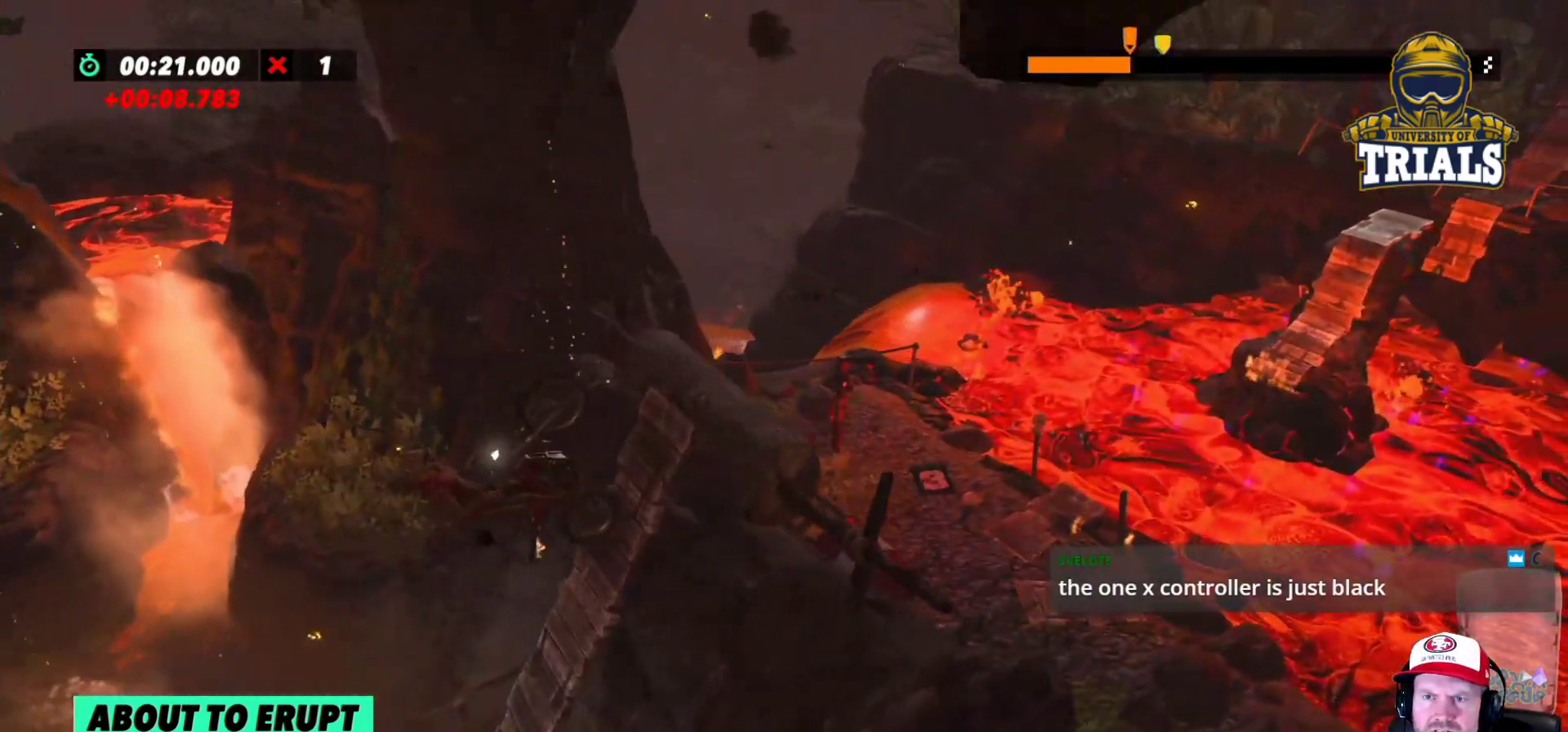
{"buttons": ["R2"], "left_stick": "right", "events": []}
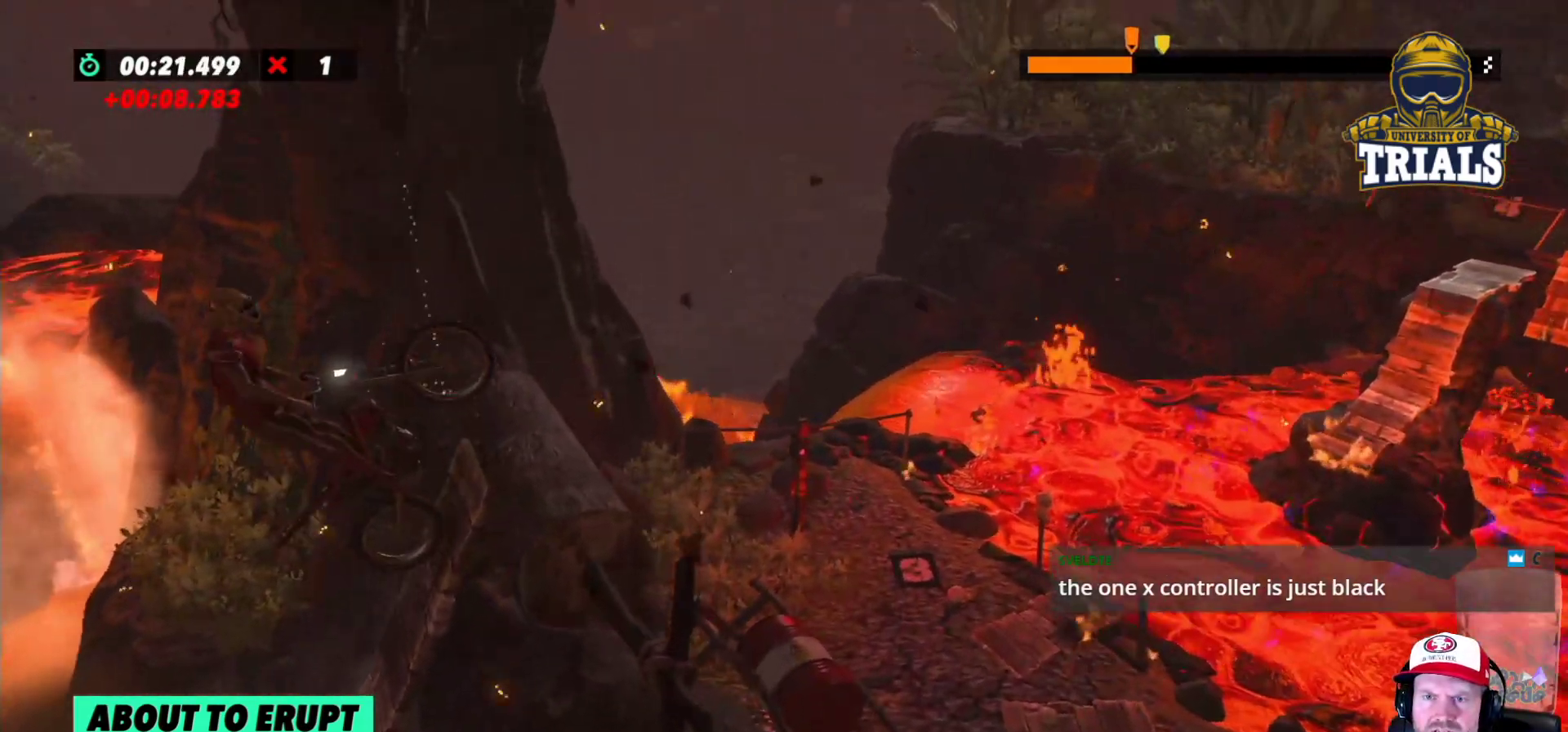
{"buttons": [], "left_stick": "center", "events": [[167, "left_stick", "left"], [233, "R2", "up"], [367, "left_stick", "center"]]}
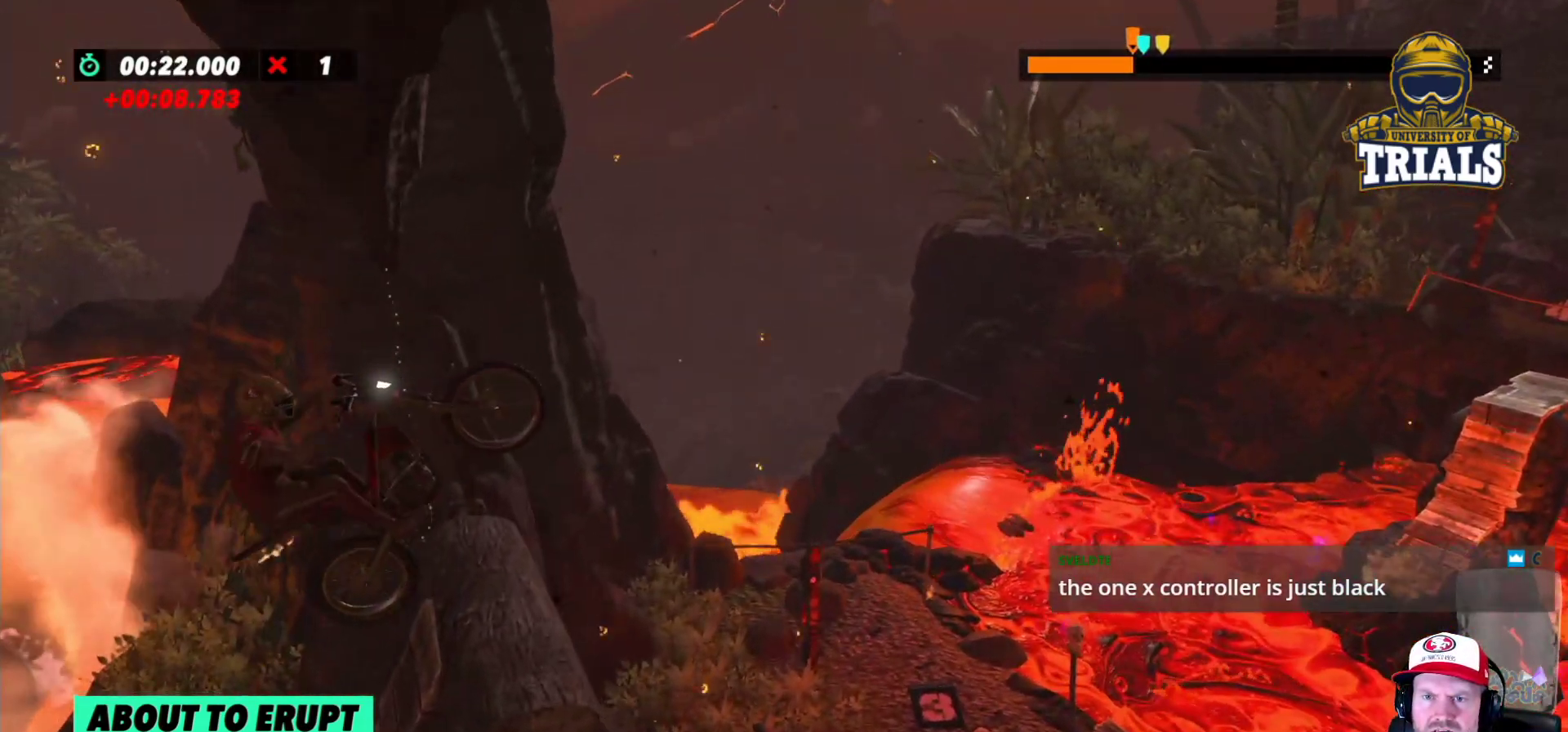
{"buttons": ["R2"], "left_stick": "center", "events": [[233, "R2", "down"]]}
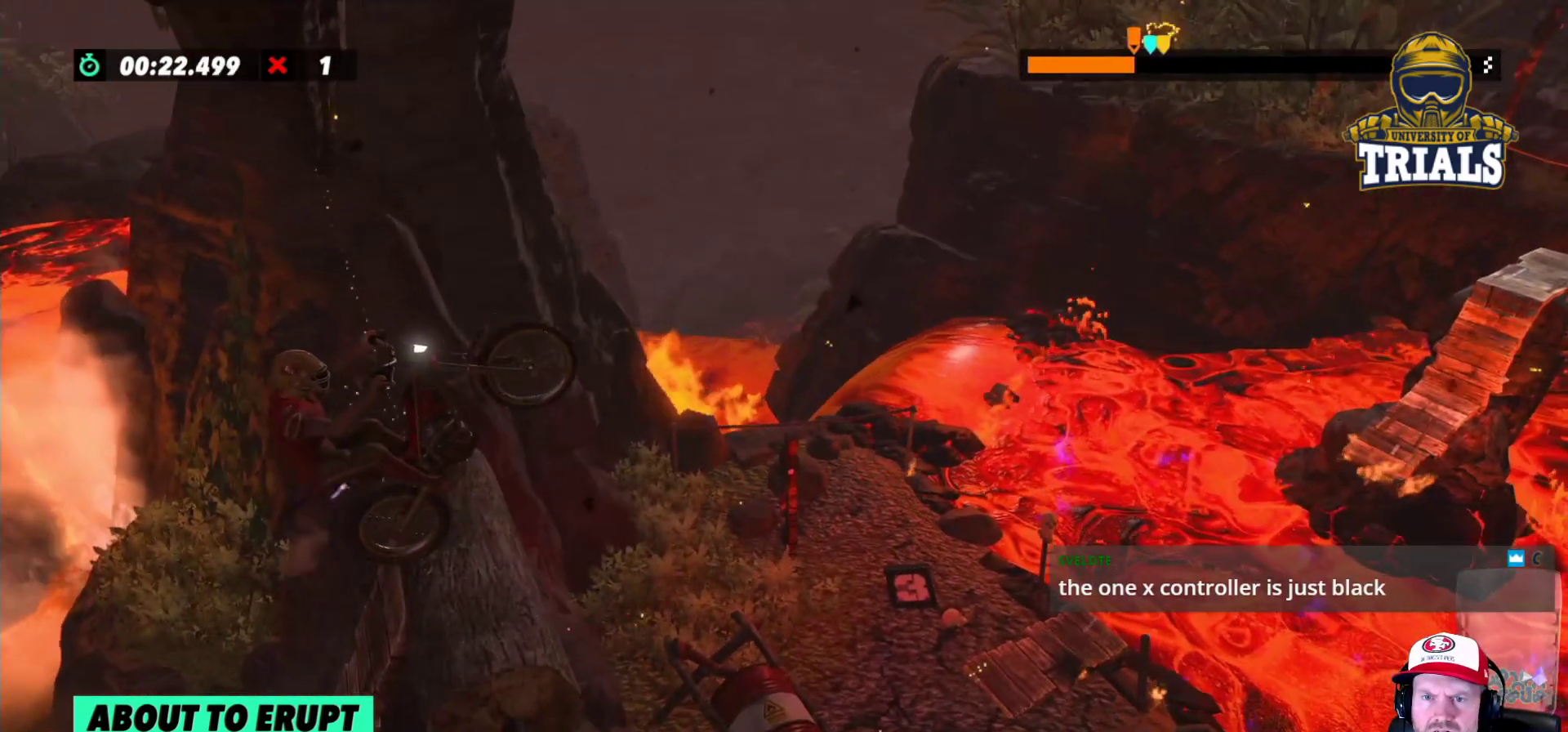
{"buttons": ["R2"], "left_stick": "center", "events": [[83, "left_stick", "right"], [383, "left_stick", "center"]]}
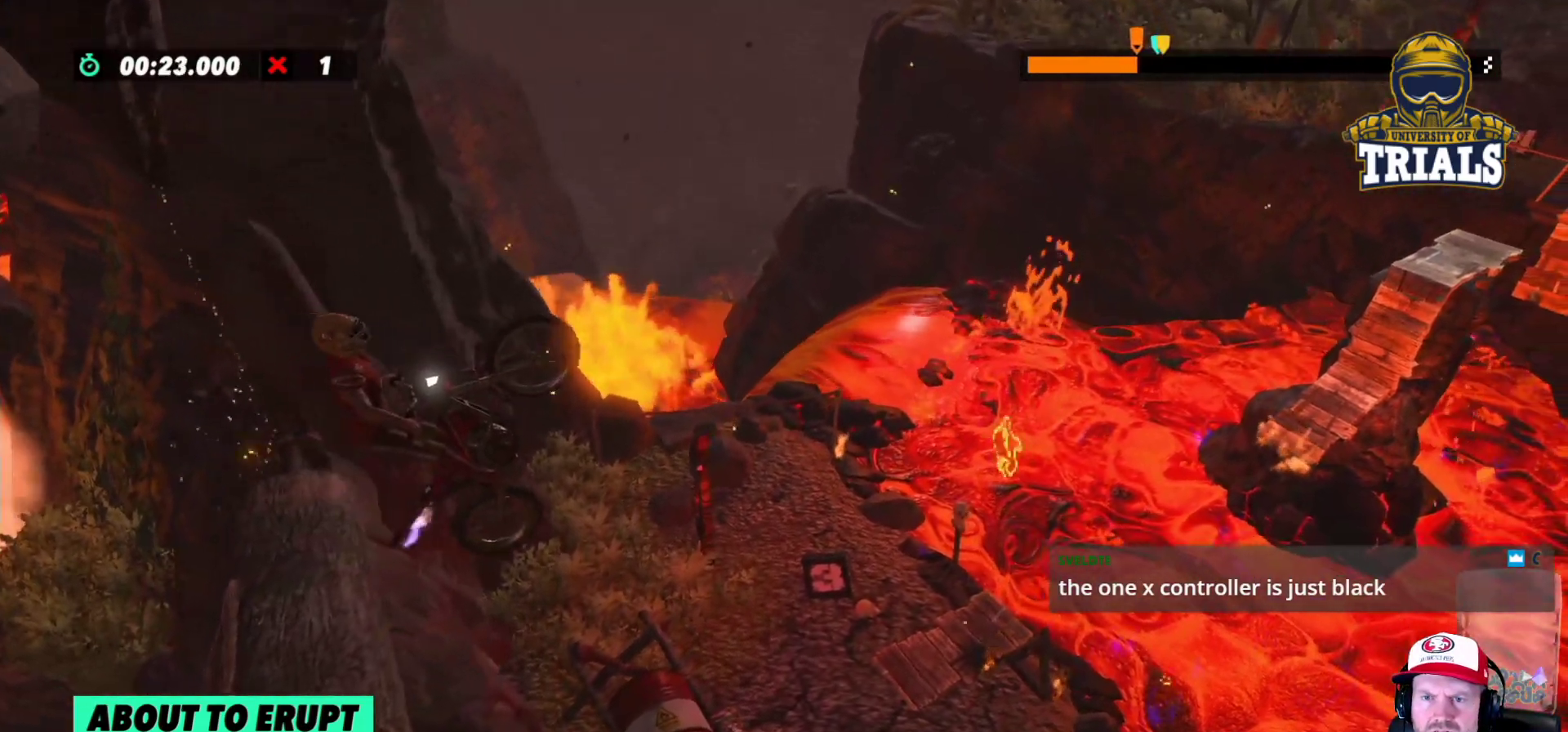
{"buttons": ["R2"], "left_stick": "center", "events": []}
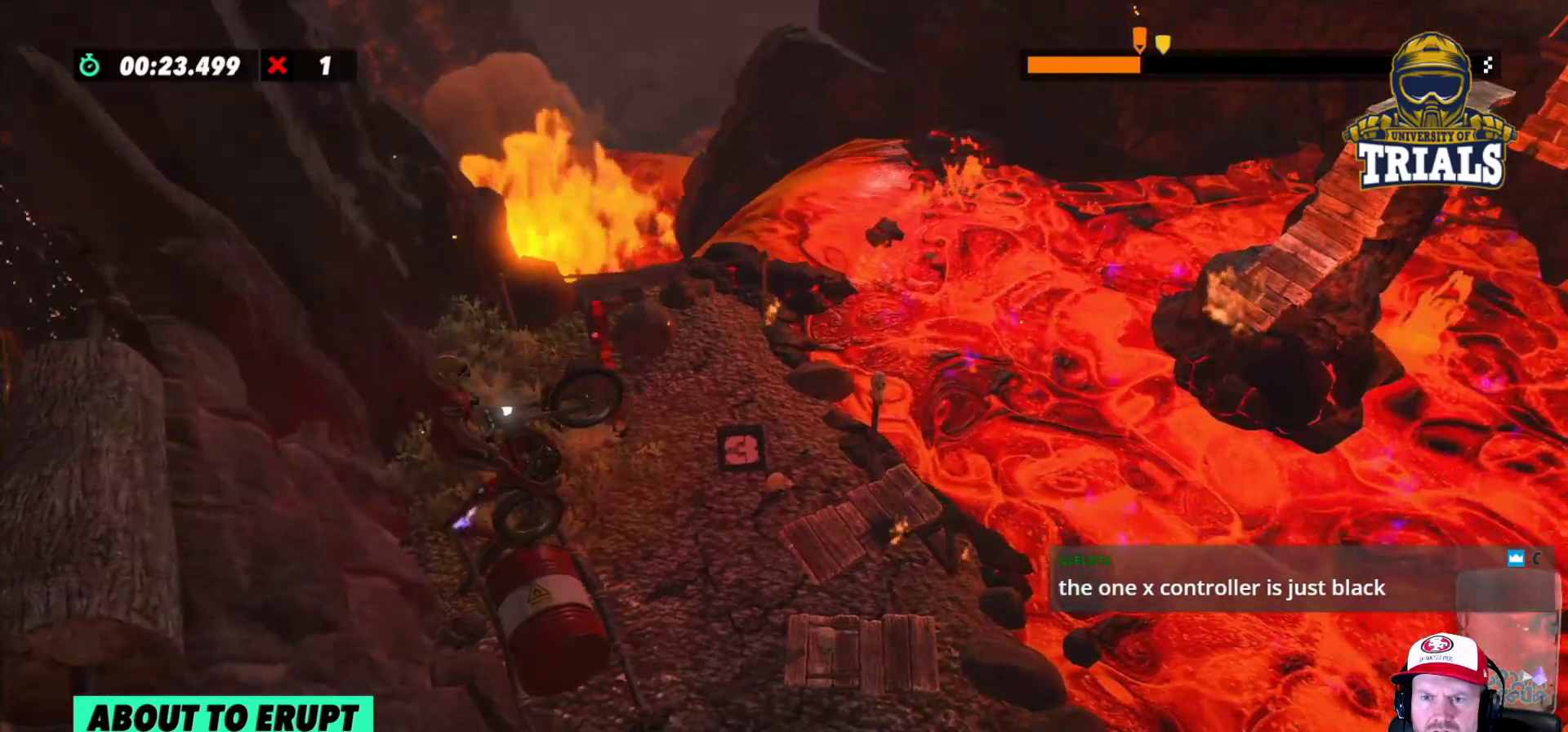
{"buttons": ["L2"], "left_stick": "center", "events": [[350, "L2", "down"], [367, "R2", "up"]]}
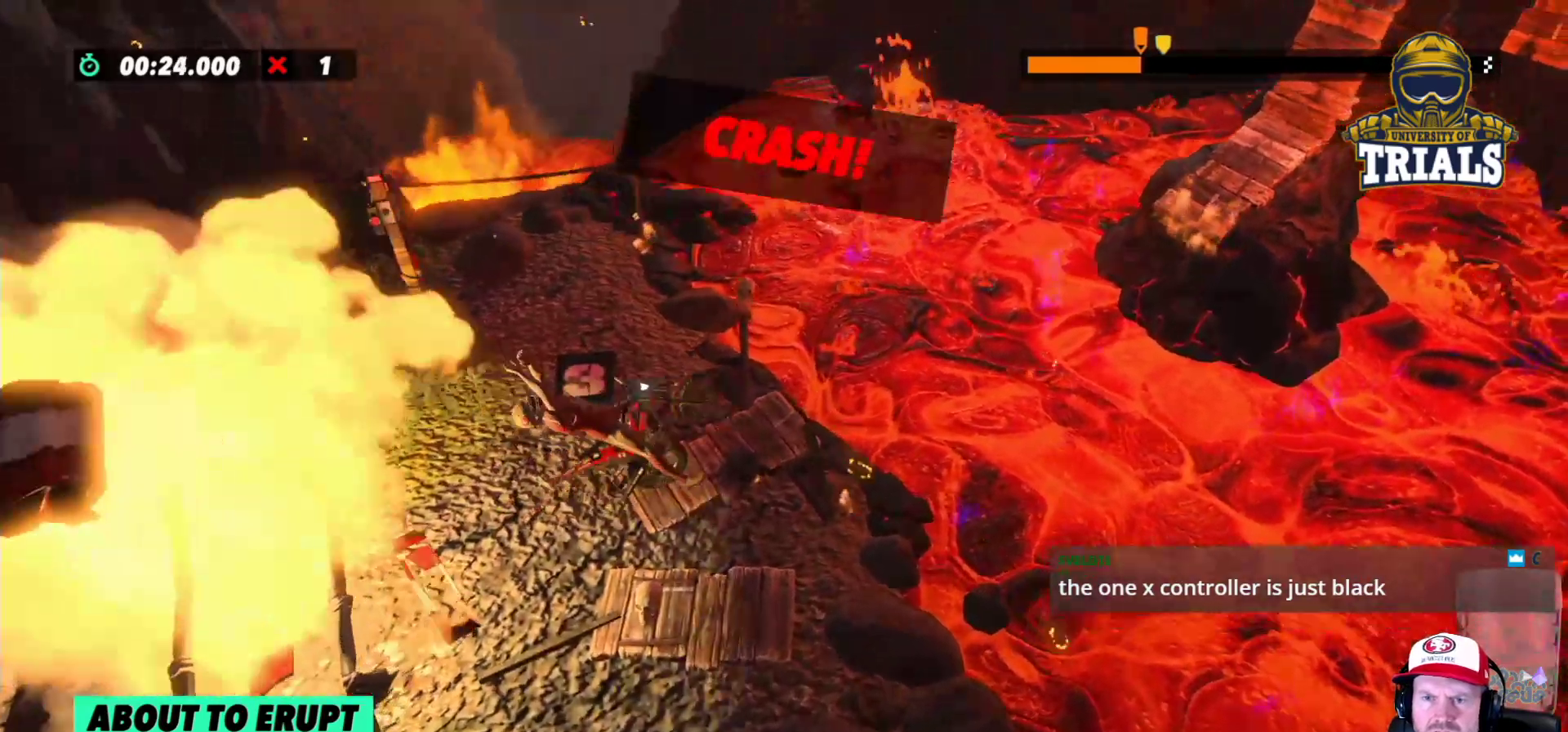
{"buttons": [], "left_stick": "center", "events": [[317, "L2", "up"]]}
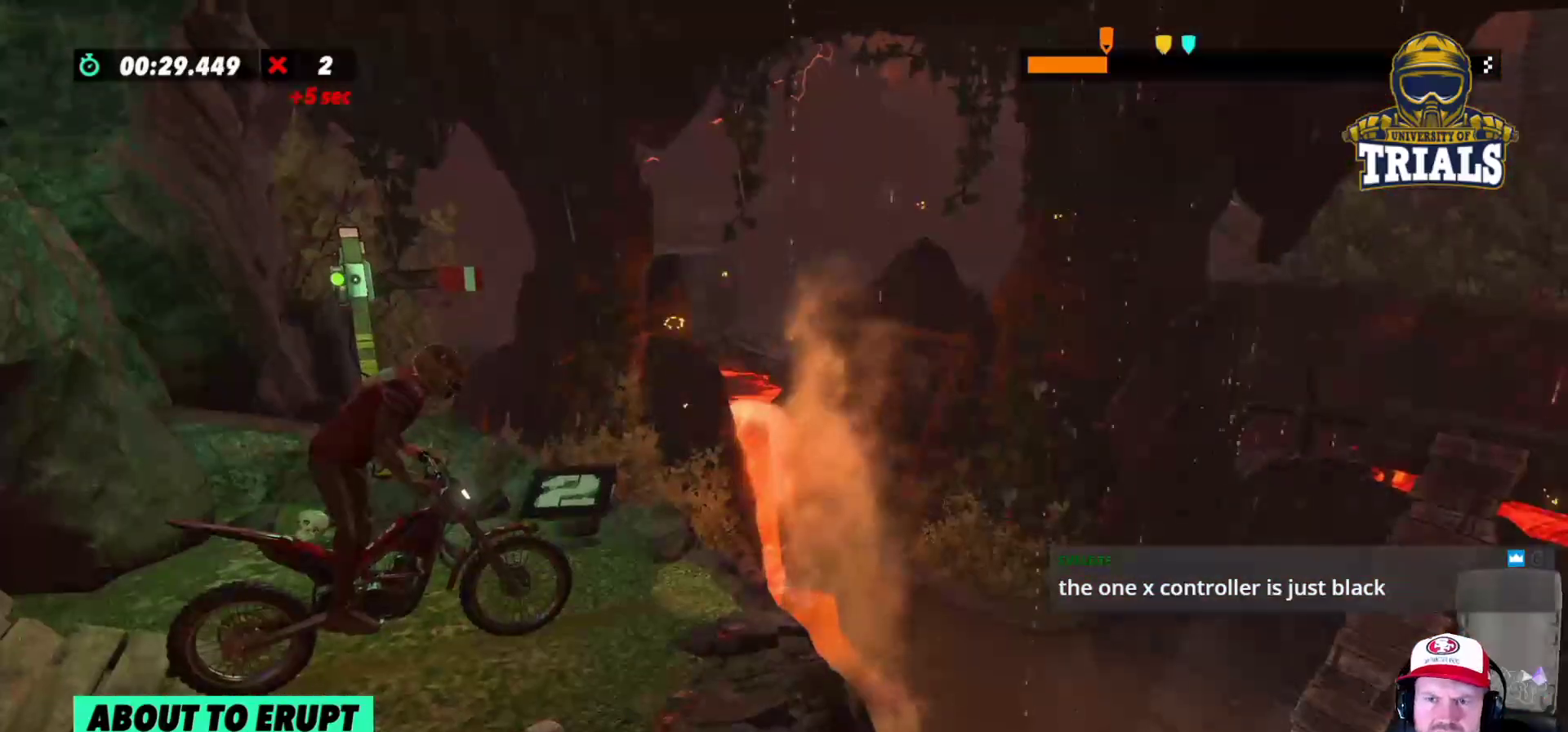
{"buttons": ["R2"], "left_stick": "right", "events": [[33, "R2", "down"], [367, "left_stick", "left"], [483, "left_stick", "right"]]}
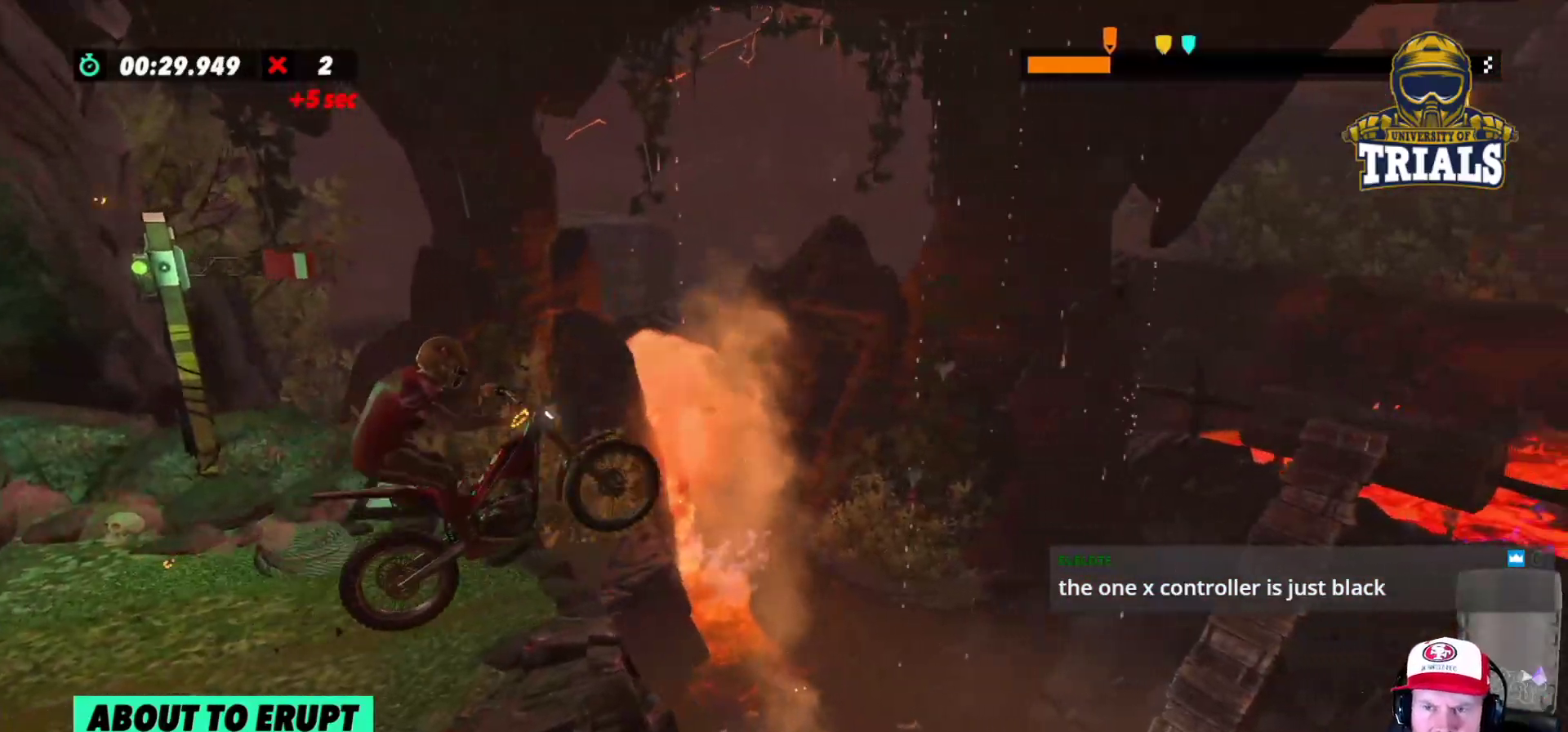
{"buttons": [], "left_stick": "center", "events": [[133, "left_stick", "left"], [283, "R2", "up"], [300, "left_stick", "center"]]}
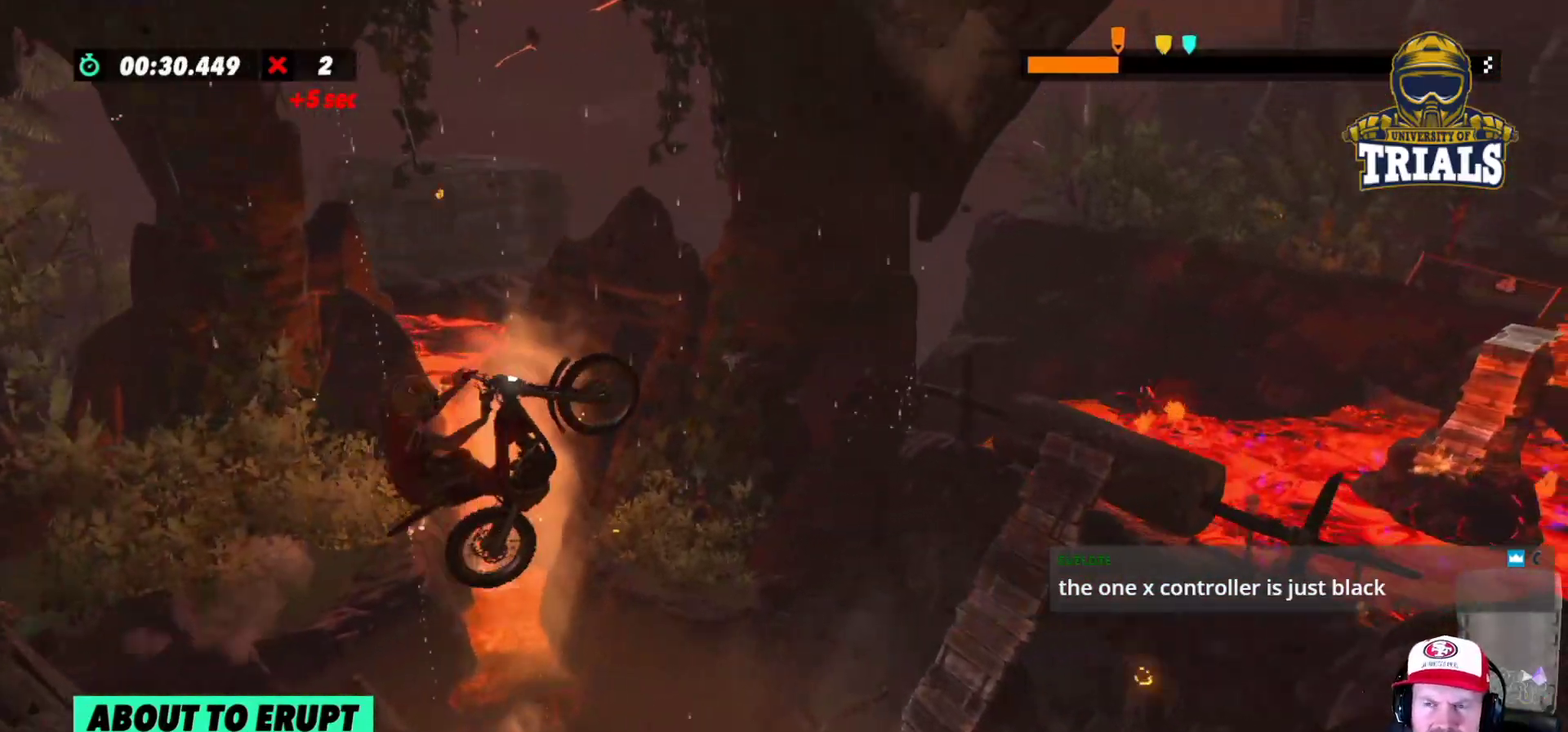
{"buttons": [], "left_stick": "right", "events": [[383, "left_stick", "right"]]}
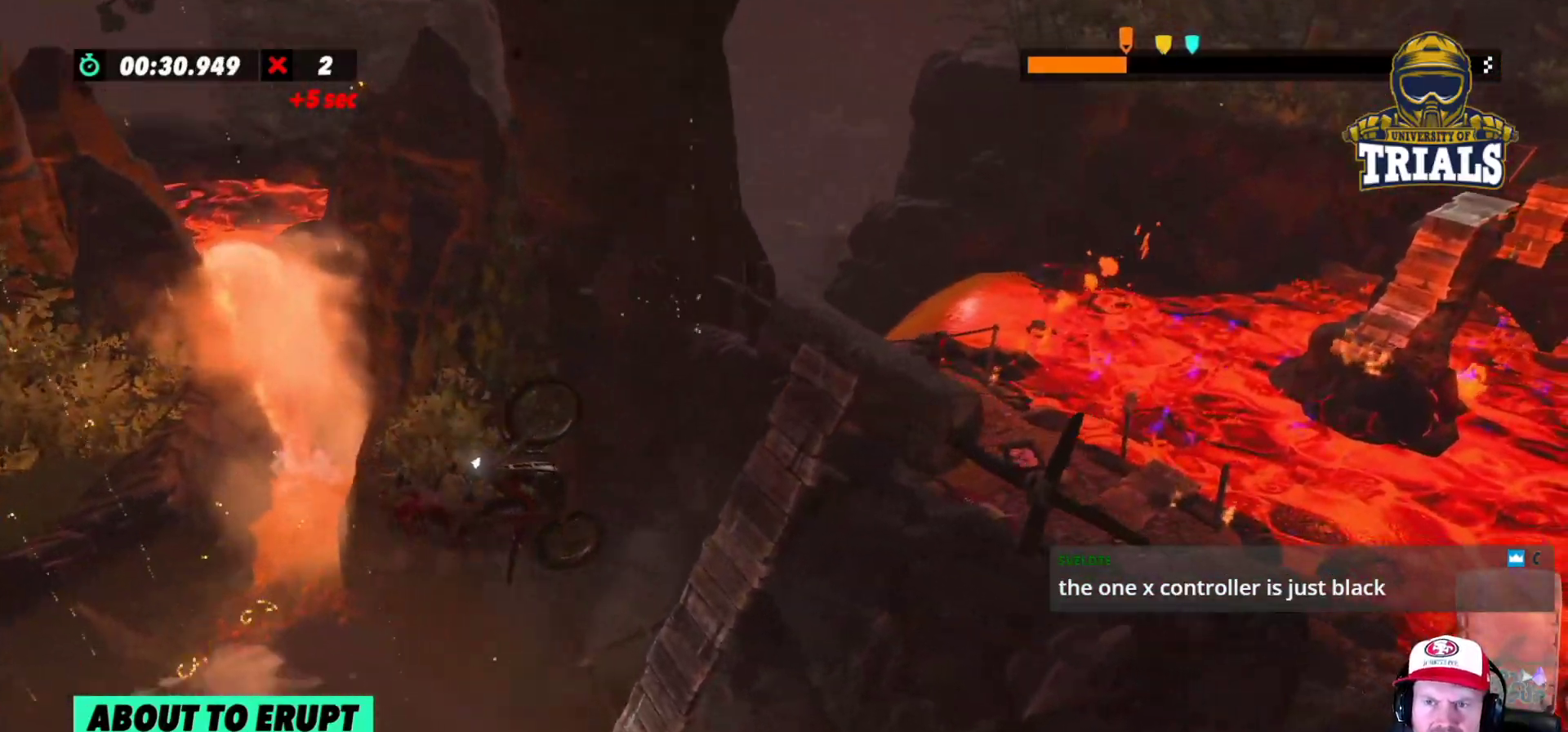
{"buttons": ["R2"], "left_stick": "right", "events": [[133, "R2", "down"], [133, "left_stick", "center"], [200, "left_stick", "right"]]}
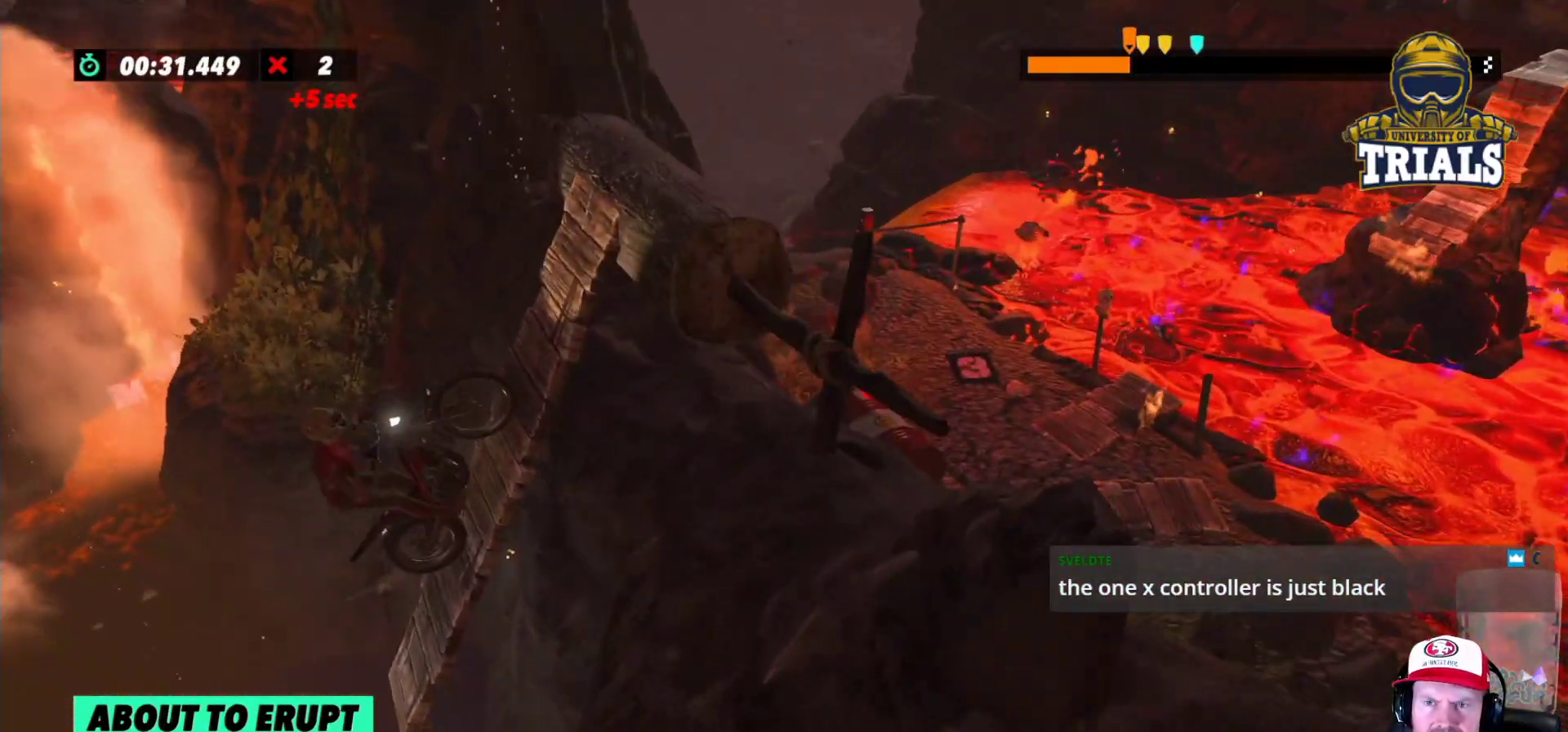
{"buttons": [], "left_stick": "center", "events": [[250, "R2", "up"], [350, "left_stick", "left"], [467, "left_stick", "center"]]}
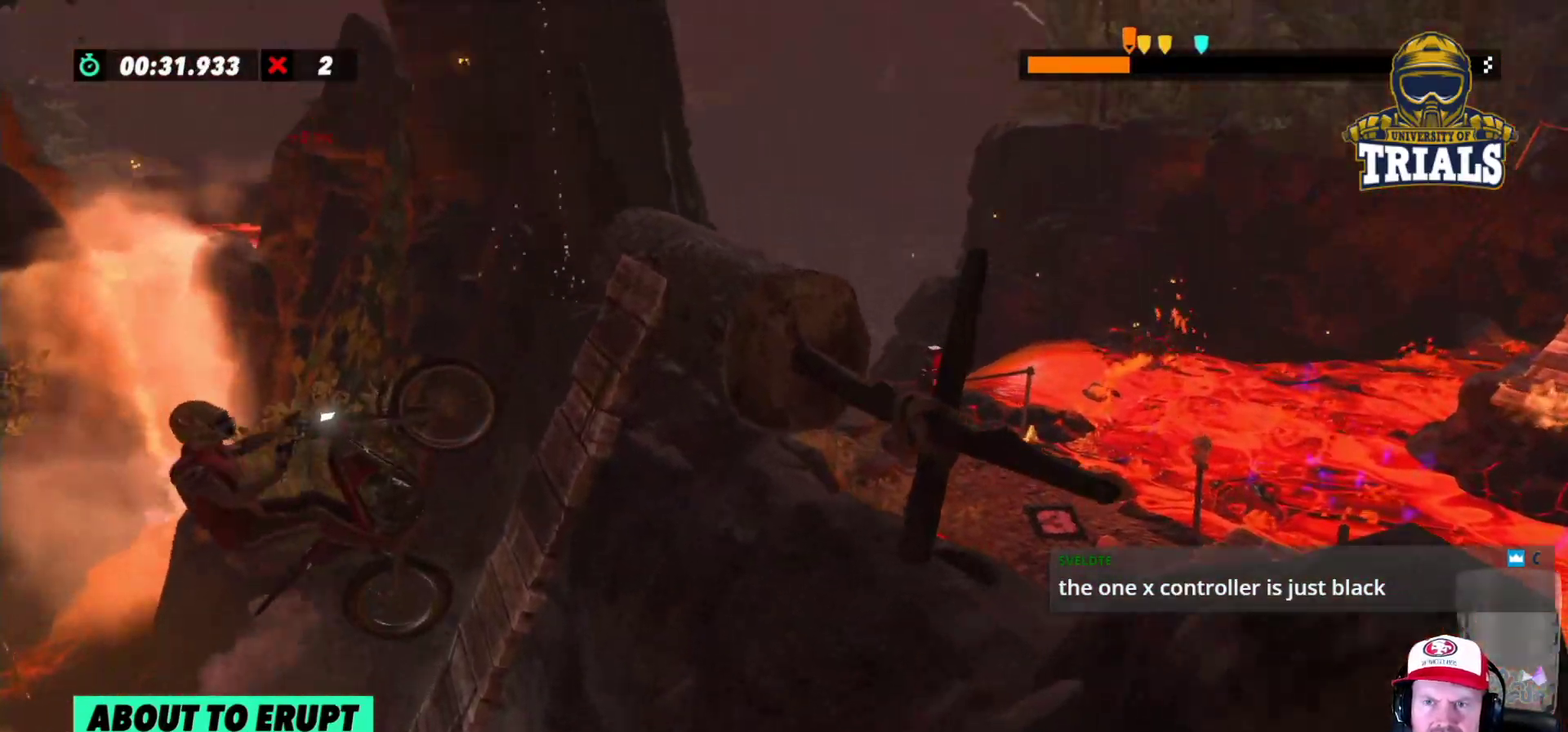
{"buttons": ["R2"], "left_stick": "right", "events": [[133, "left_stick", "right"], [300, "R2", "down"]]}
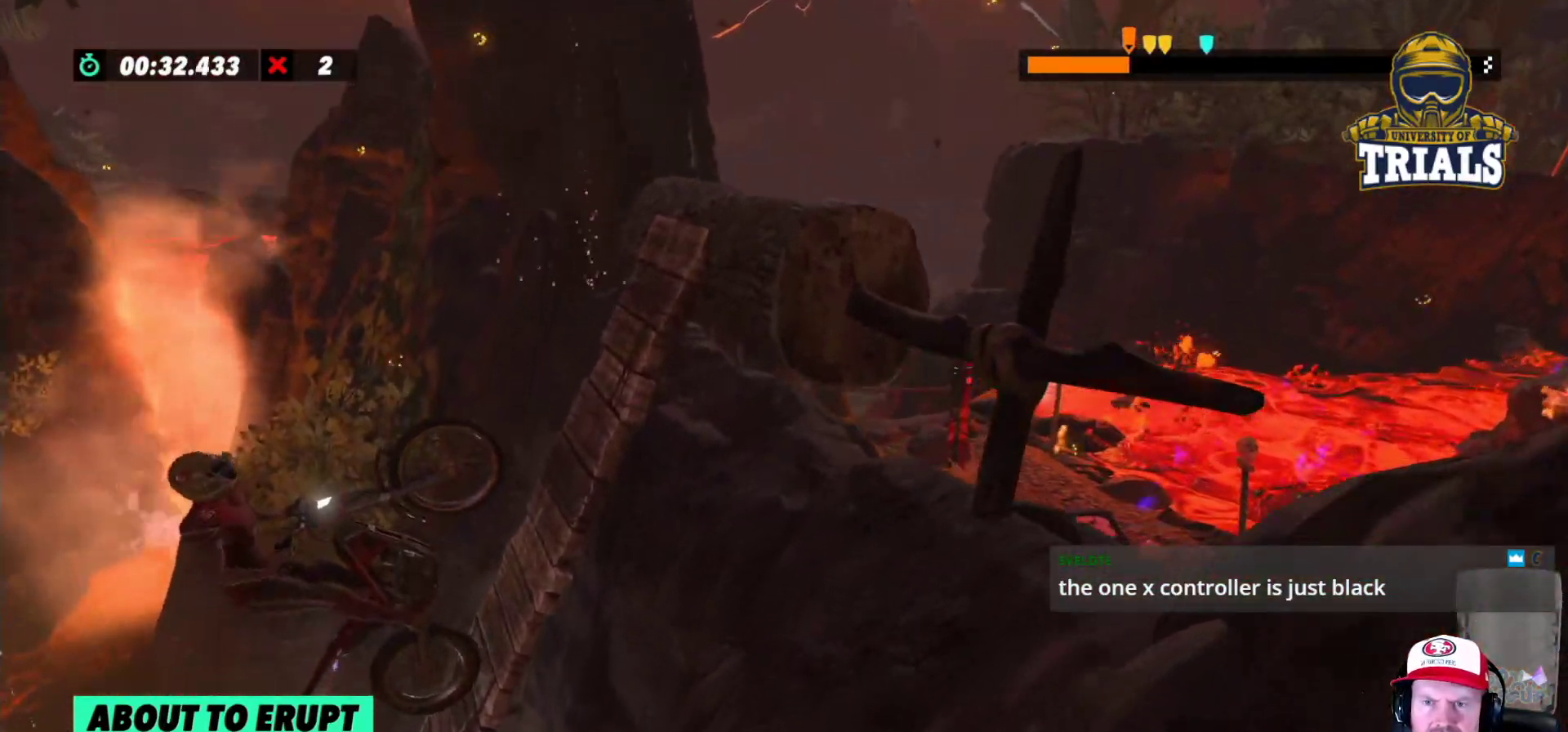
{"buttons": ["L2"], "left_stick": "right", "events": [[300, "R2", "up"], [367, "L2", "down"]]}
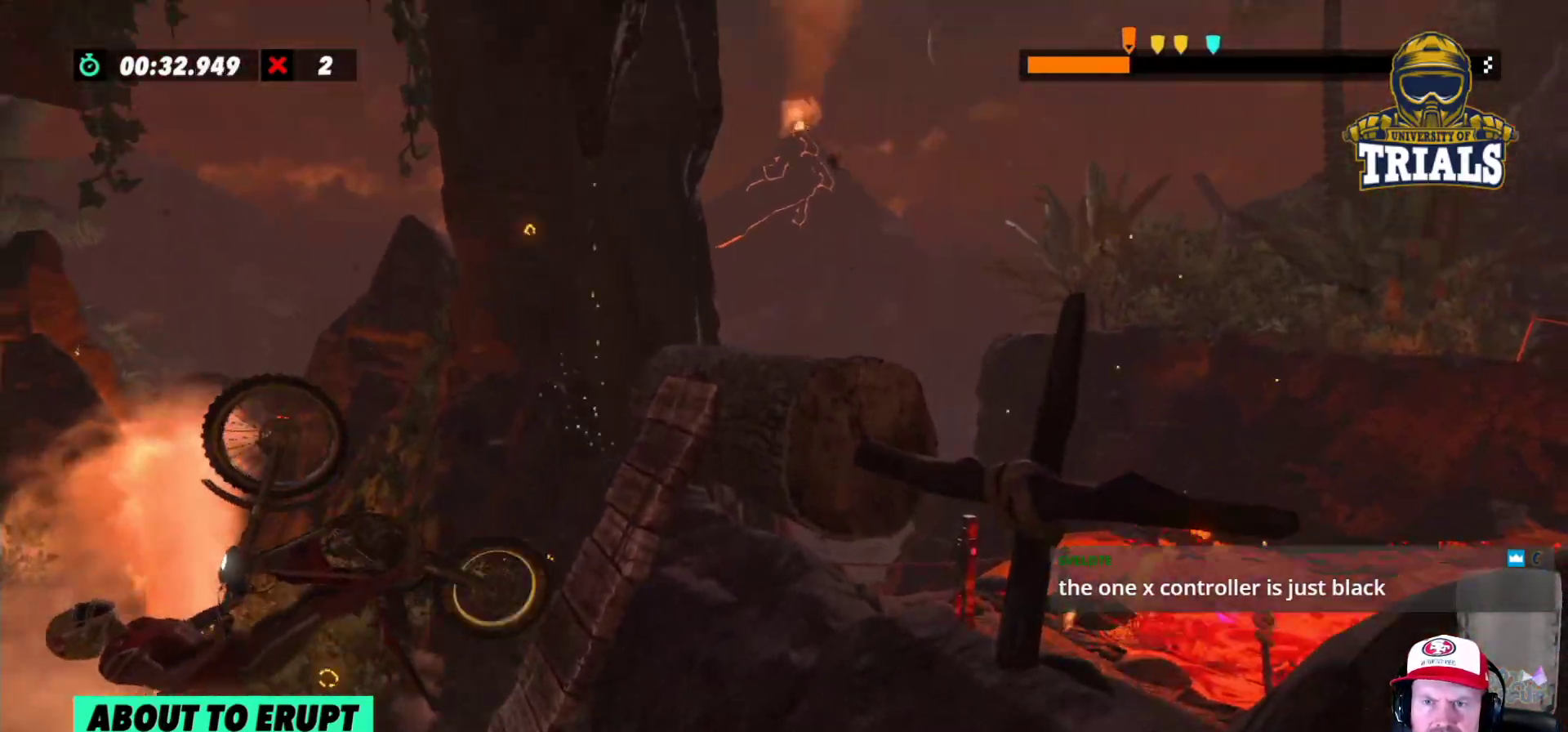
{"buttons": ["R2"], "left_stick": "center", "events": [[100, "L2", "up"], [283, "left_stick", "center"], [433, "R2", "down"]]}
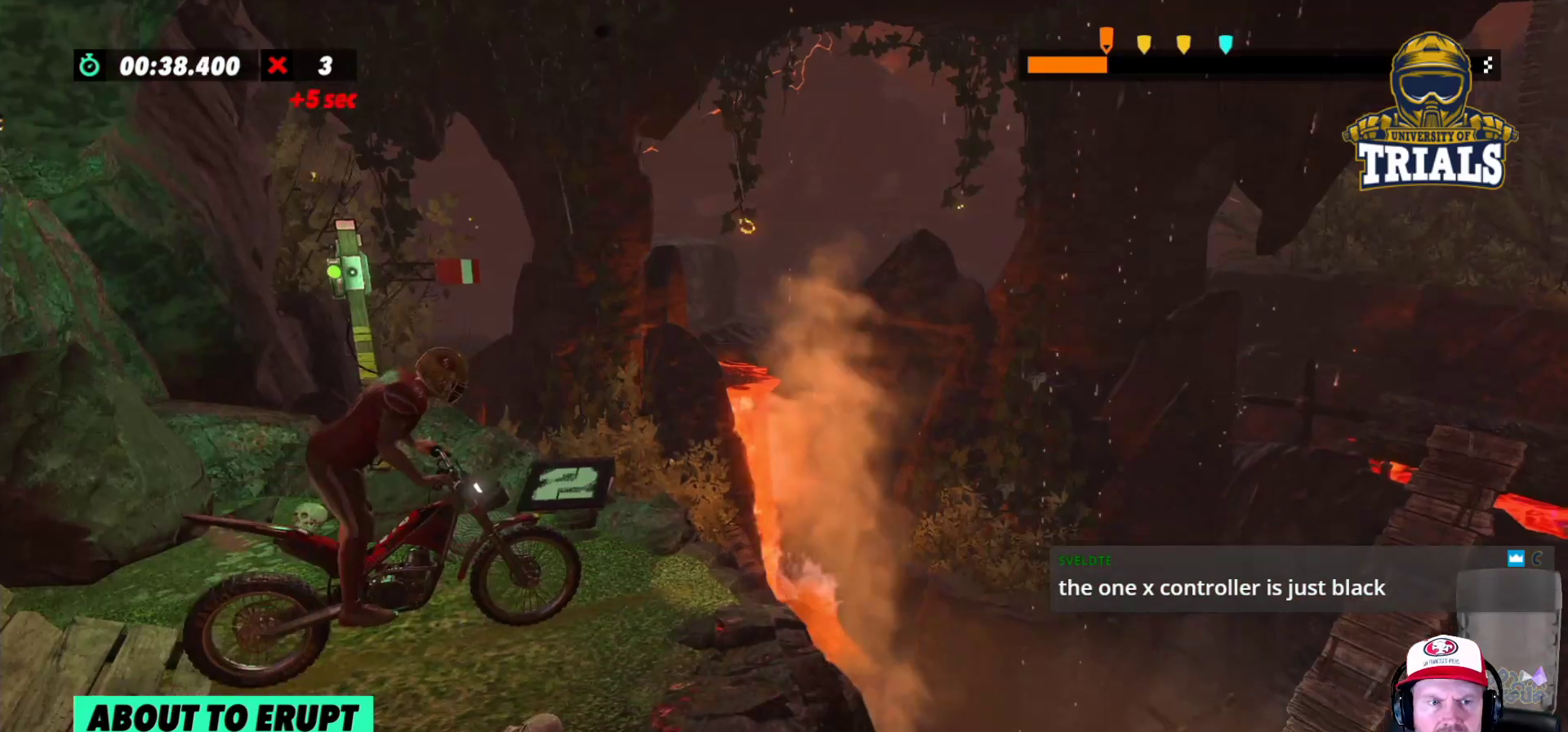
{"buttons": ["R2"], "left_stick": "left", "events": [[117, "left_stick", "left"], [267, "left_stick", "right"], [500, "left_stick", "left"]]}
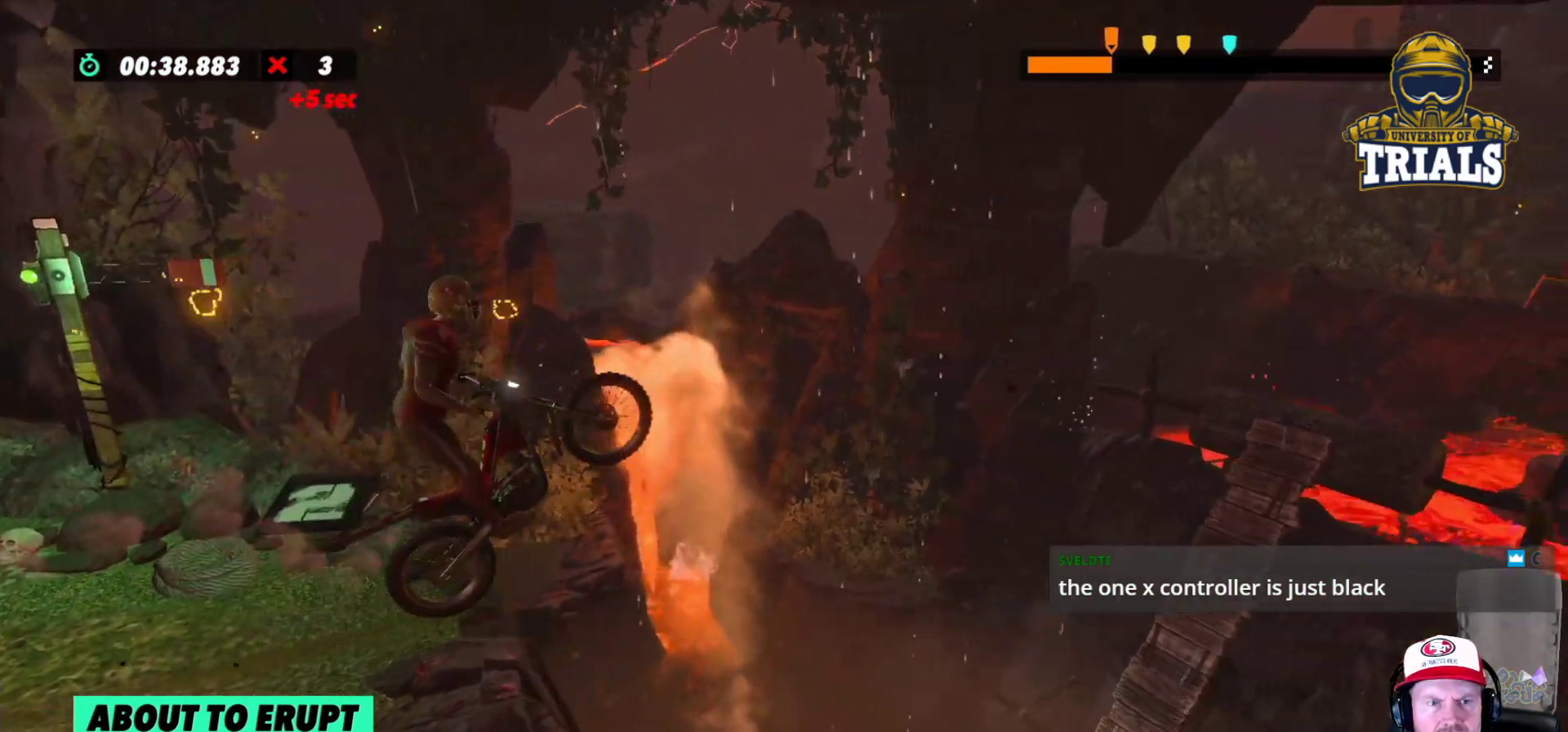
{"buttons": [], "left_stick": "center", "events": [[133, "R2", "up"], [133, "left_stick", "center"]]}
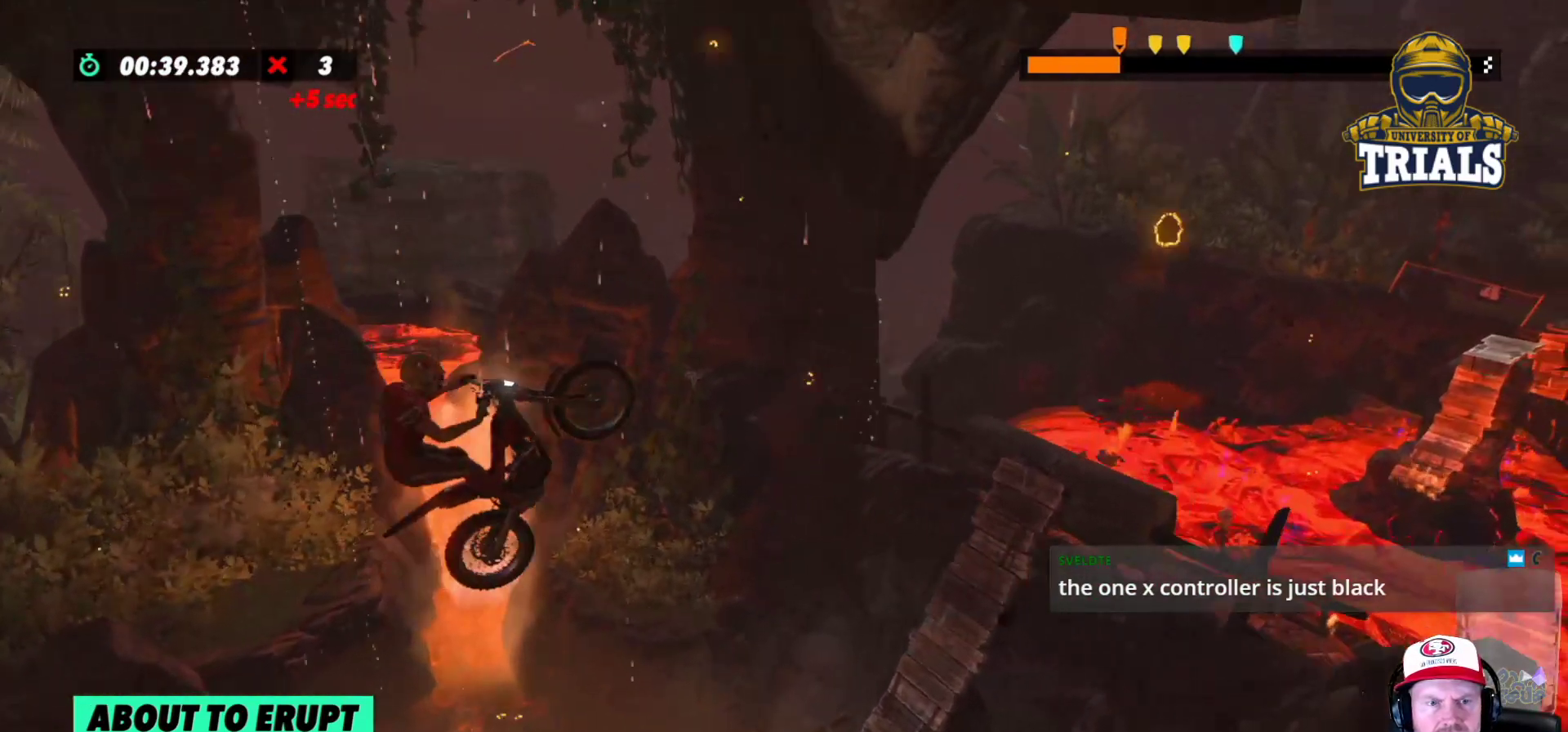
{"buttons": ["R2"], "left_stick": "right", "events": [[100, "left_stick", "left"], [217, "left_stick", "center"], [350, "left_stick", "right"], [367, "R2", "down"]]}
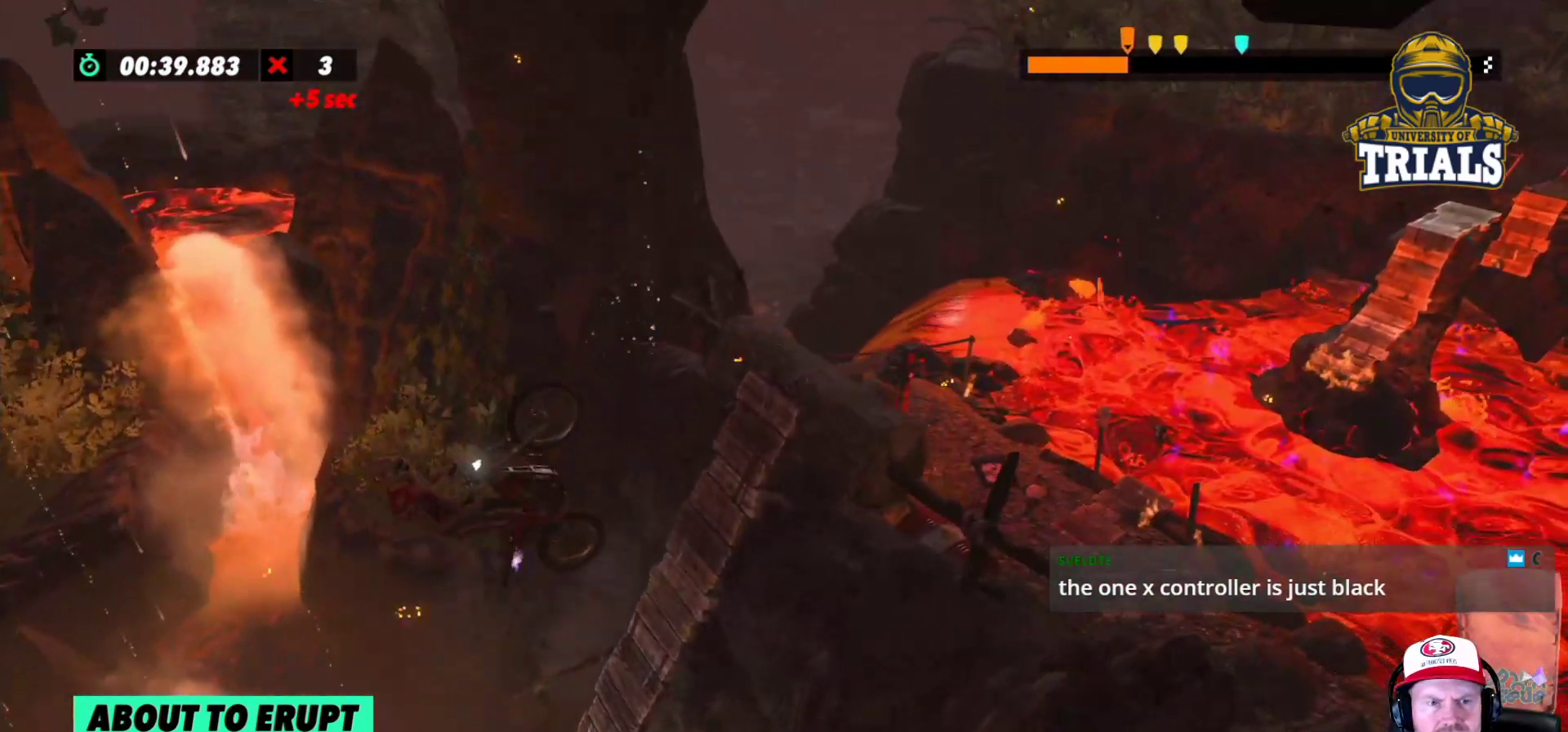
{"buttons": [], "left_stick": "center", "events": [[417, "R2", "up"], [417, "left_stick", "center"]]}